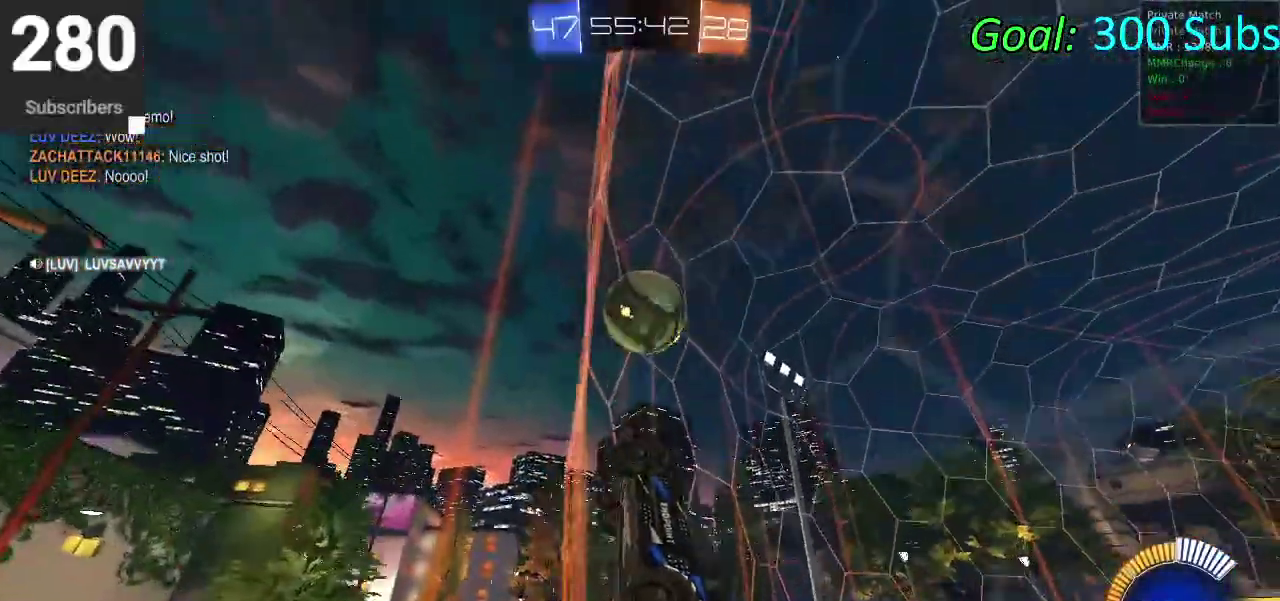
Gameplay with a controller (PlayStation layout); each line is a JSON object with the inputs held at the frame after it. "events" lists button and stick changes between this image and that frame as [ms after this image, input, new state], when the widget could be followed in between. Not read: DPAD_DOWN L1 R1.
{"buttons": ["R2"], "left_stick": "down-left", "right_stick": "center", "events": [[50, "left_stick", "down-left"], [233, "left_stick", "center"], [417, "left_stick", "down-left"]]}
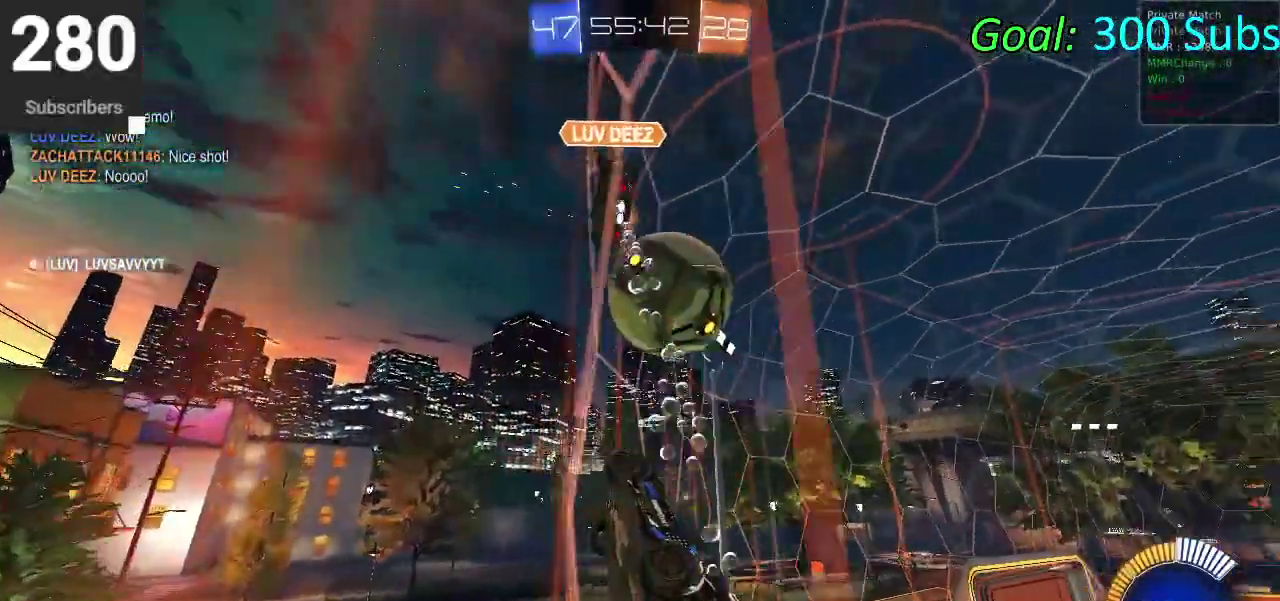
{"buttons": ["R2"], "left_stick": "right", "right_stick": "center", "events": [[67, "left_stick", "center"], [133, "left_stick", "right"], [350, "SQUARE", "down"], [450, "SQUARE", "up"]]}
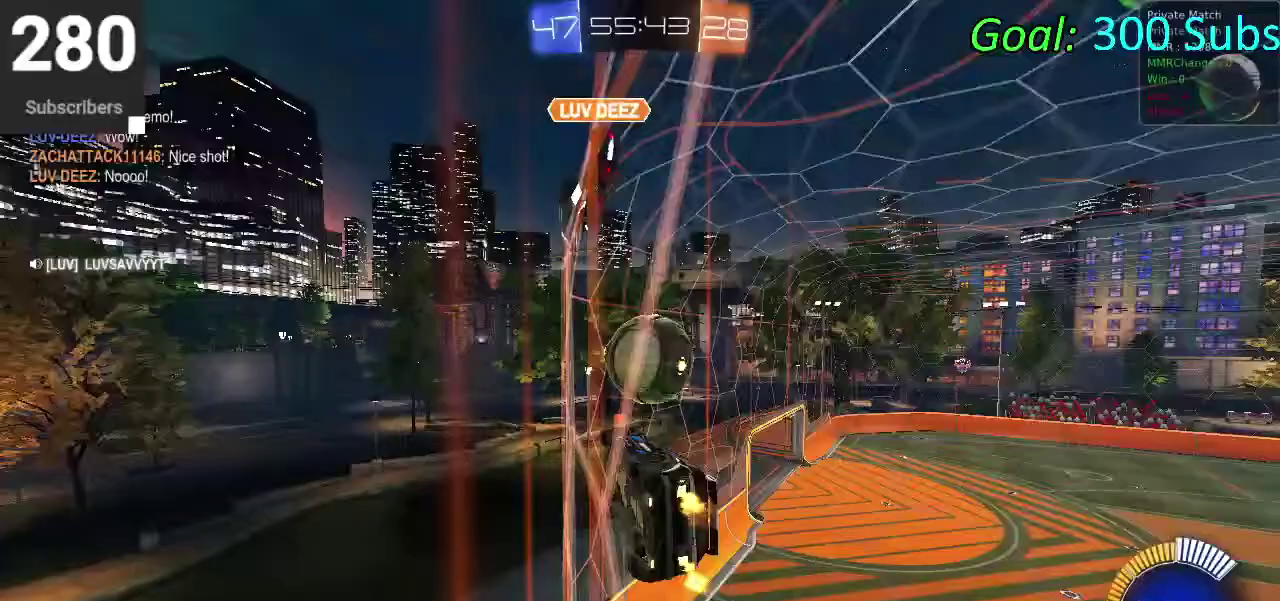
{"buttons": ["CIRCLE", "R2"], "left_stick": "right", "right_stick": "center", "events": [[200, "CIRCLE", "down"]]}
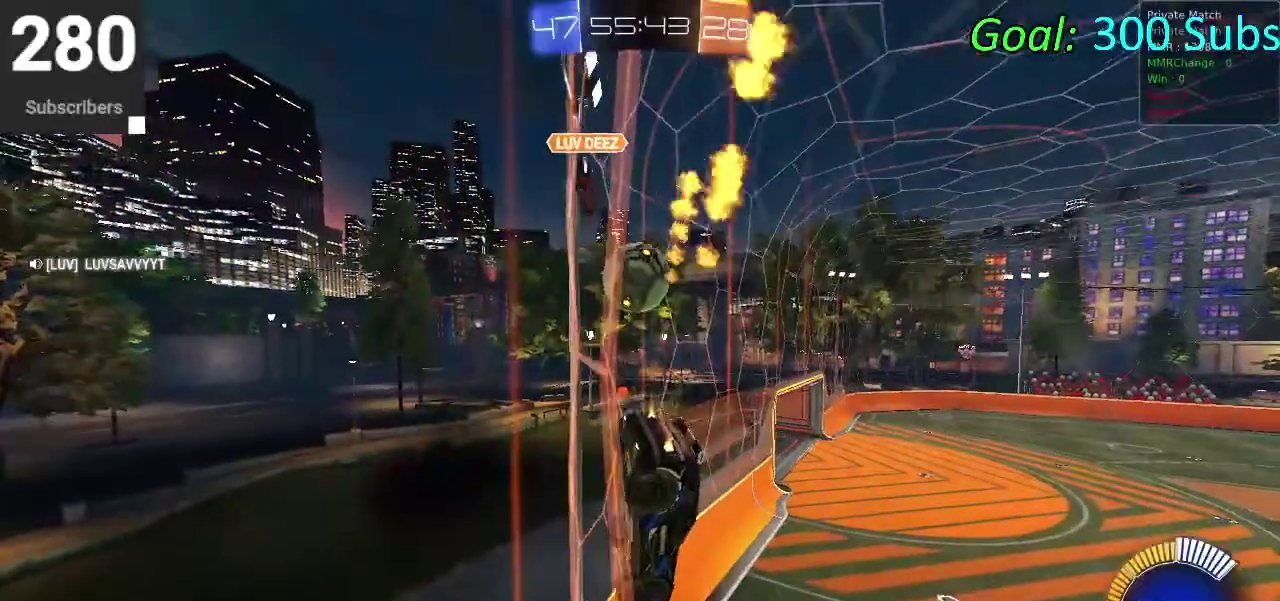
{"buttons": ["CIRCLE", "R2"], "left_stick": "center", "right_stick": "center", "events": [[467, "left_stick", "center"]]}
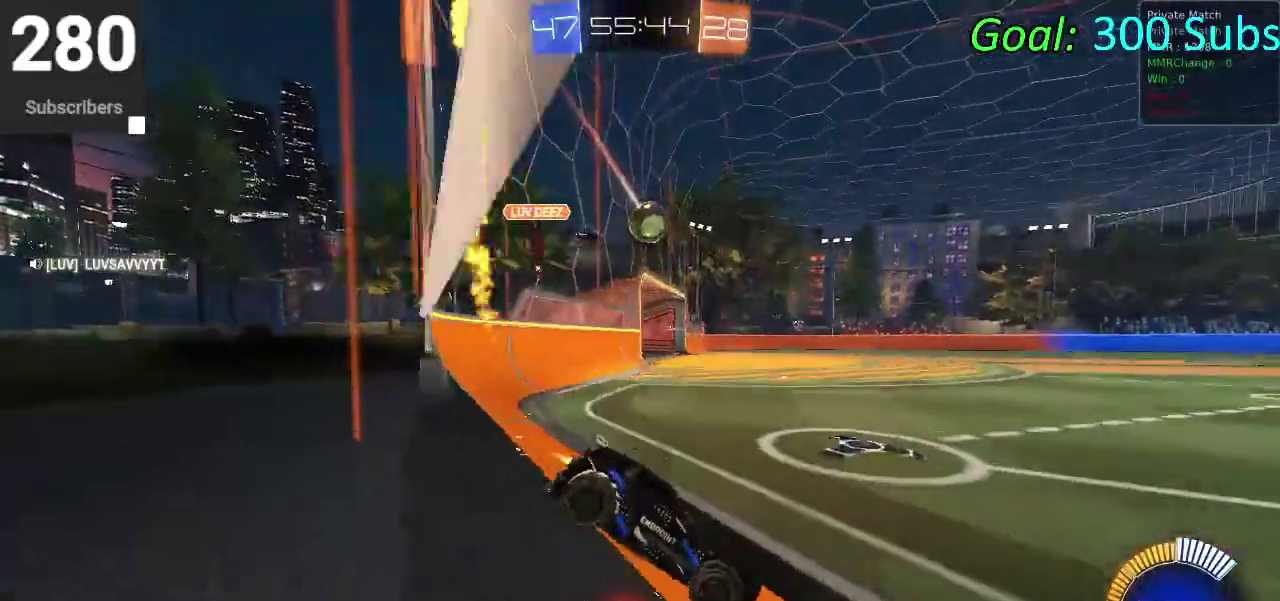
{"buttons": ["CROSS", "CIRCLE", "R2"], "left_stick": "down", "right_stick": "center", "events": [[250, "CROSS", "down"], [283, "left_stick", "up"], [317, "CROSS", "up"], [417, "CROSS", "down"], [483, "left_stick", "down"]]}
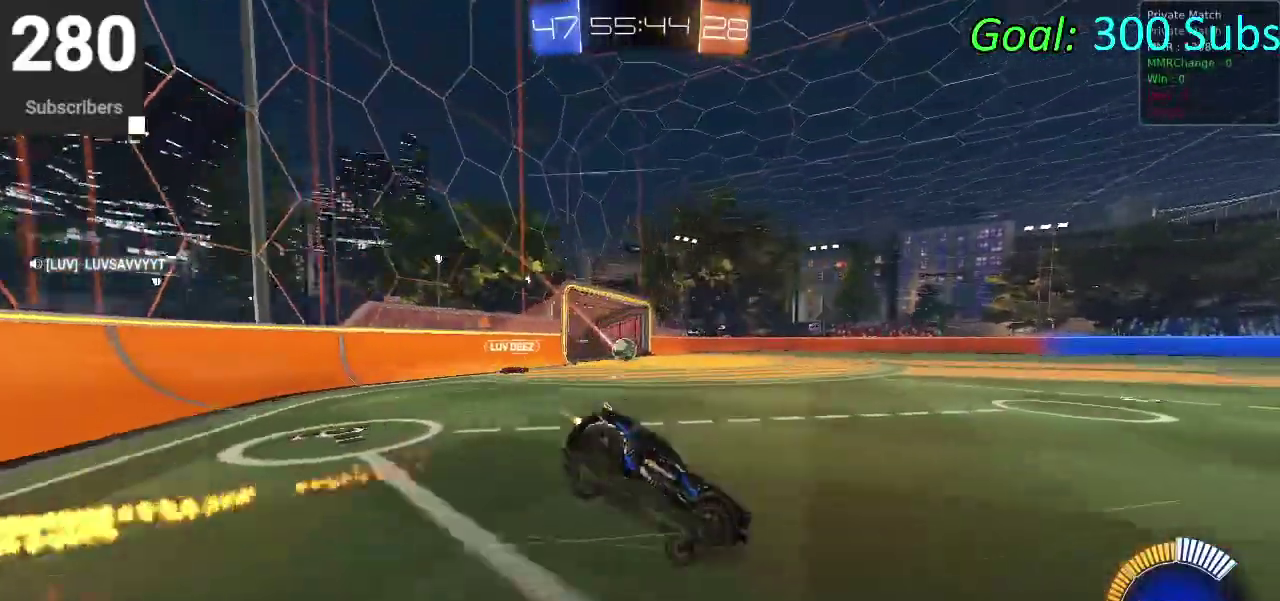
{"buttons": ["CIRCLE", "R2"], "left_stick": "down", "right_stick": "center", "events": [[83, "CROSS", "up"], [267, "left_stick", "down-left"], [383, "left_stick", "down"]]}
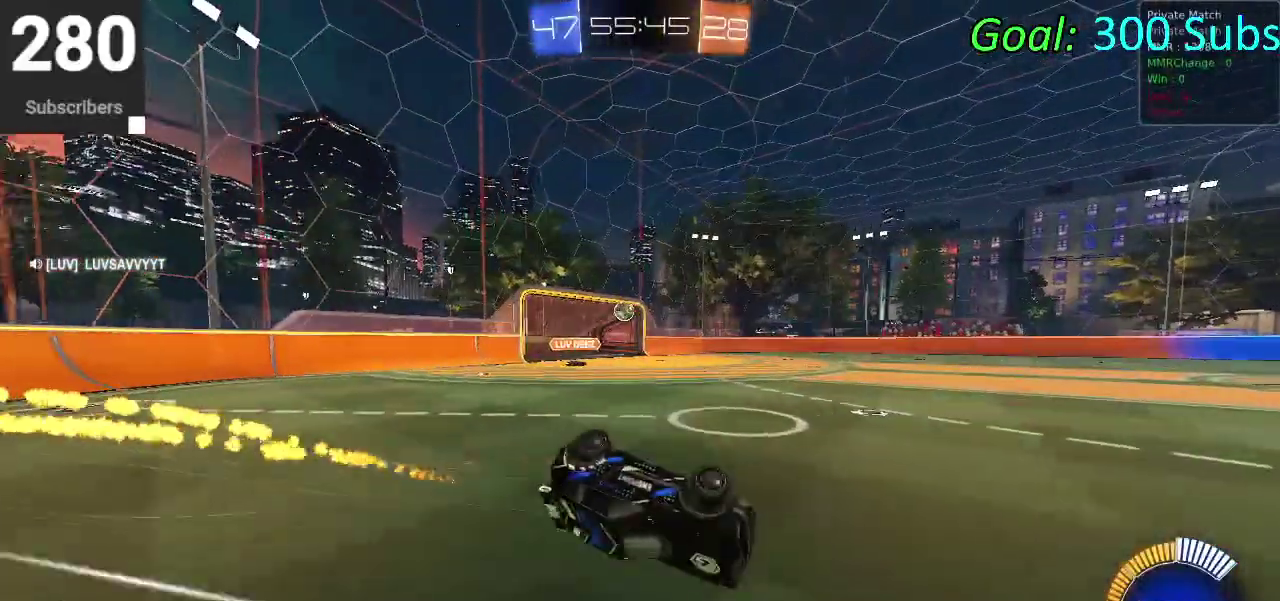
{"buttons": ["CIRCLE", "R2"], "left_stick": "center", "right_stick": "center", "events": [[167, "left_stick", "down-left"], [217, "left_stick", "up-right"], [317, "left_stick", "down-left"], [450, "left_stick", "center"]]}
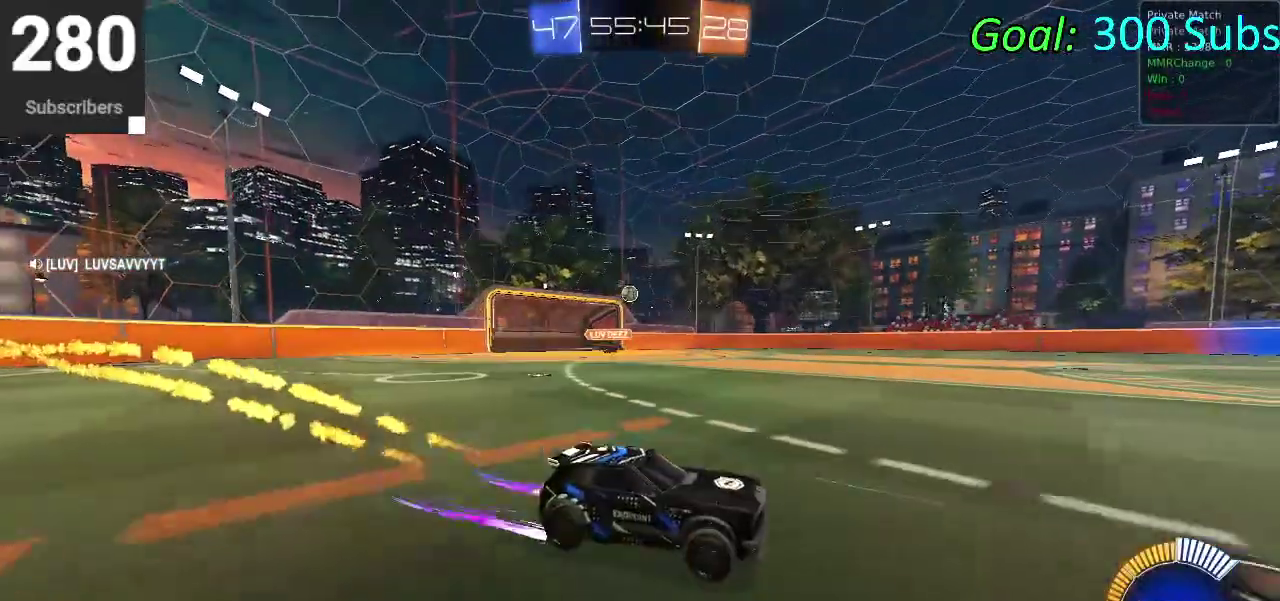
{"buttons": [], "left_stick": "center", "right_stick": "center", "events": [[217, "CIRCLE", "up"], [300, "R2", "up"]]}
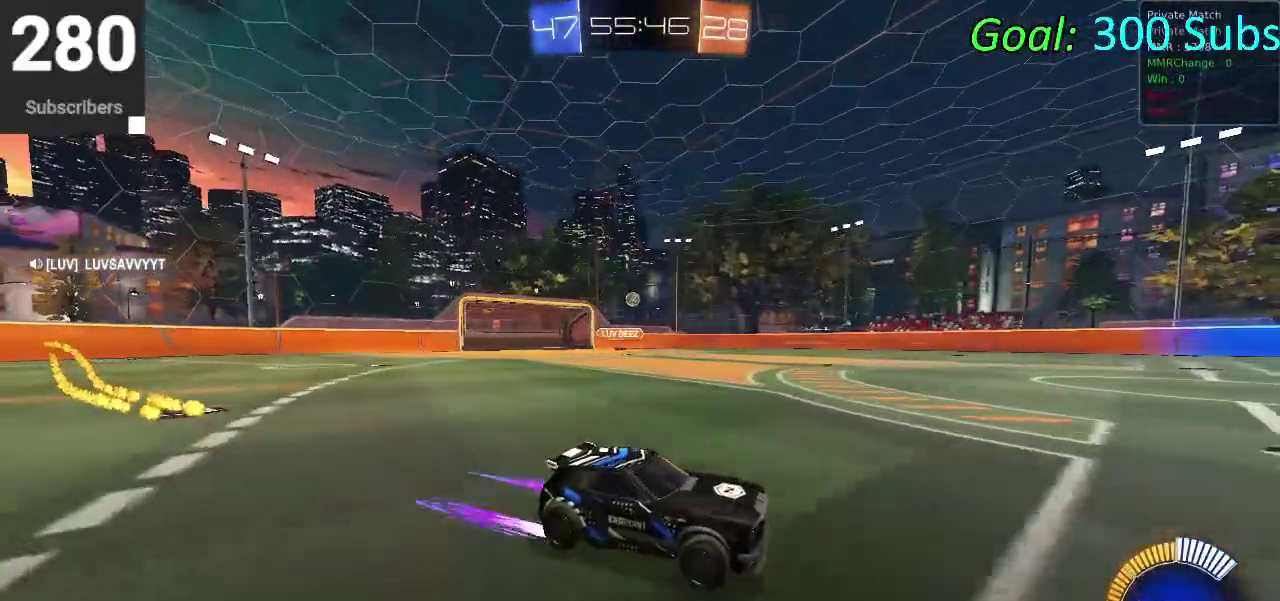
{"buttons": [], "left_stick": "center", "right_stick": "center", "events": [[67, "L2", "down"], [267, "L2", "up"]]}
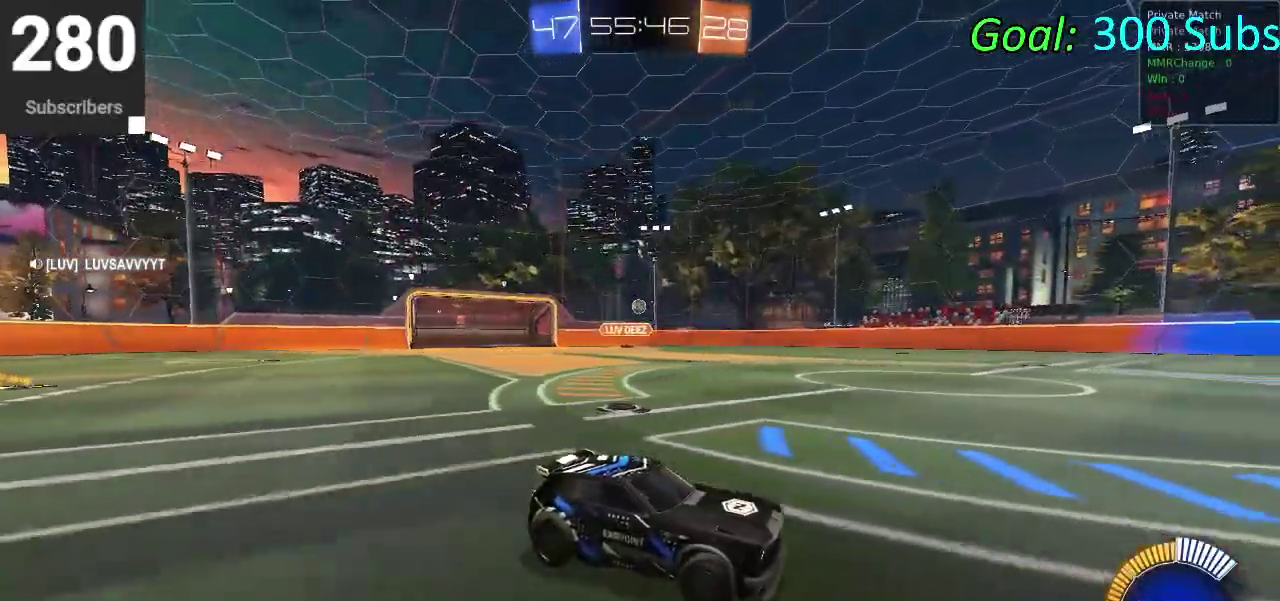
{"buttons": [], "left_stick": "center", "right_stick": "center", "events": [[33, "R2", "down"], [233, "R2", "up"], [267, "left_stick", "right"], [433, "left_stick", "center"]]}
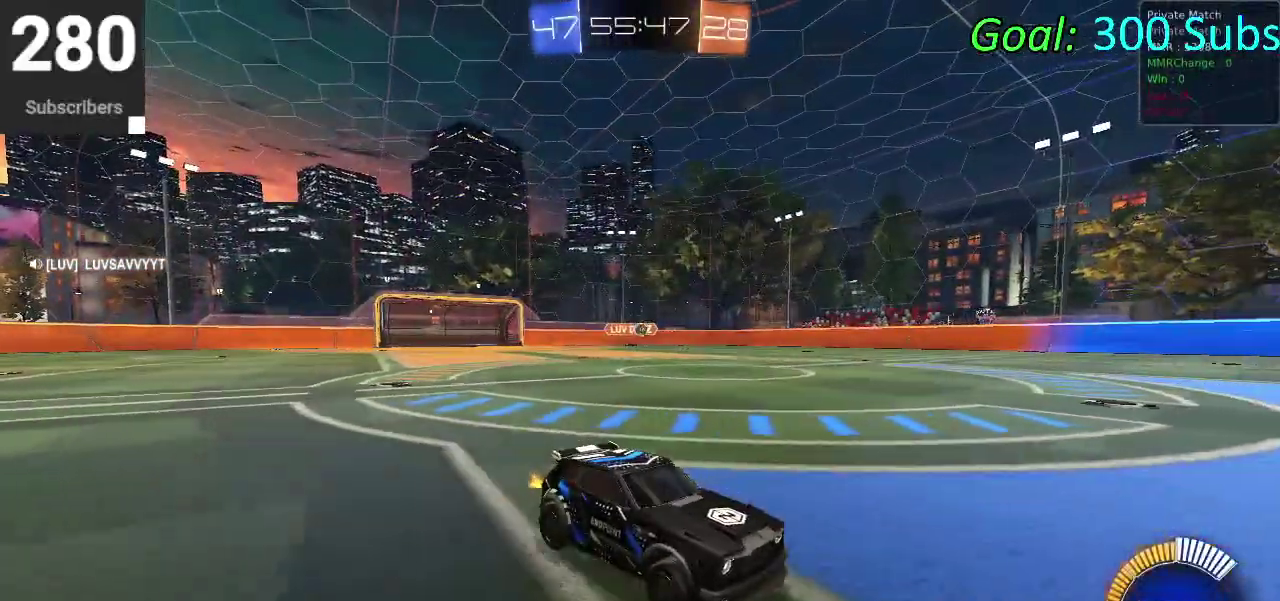
{"buttons": [], "left_stick": "center", "right_stick": "center", "events": [[83, "R2", "down"], [233, "R2", "up"]]}
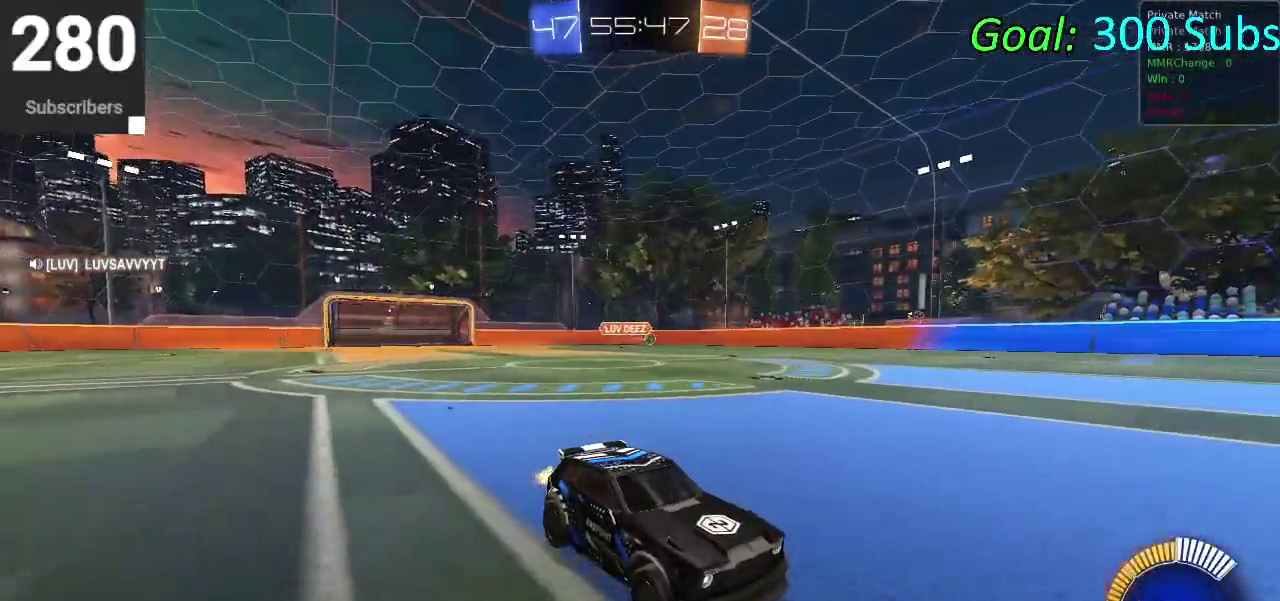
{"buttons": ["L2"], "left_stick": "center", "right_stick": "center", "events": [[67, "R2", "down"], [150, "R2", "up"], [467, "L2", "down"]]}
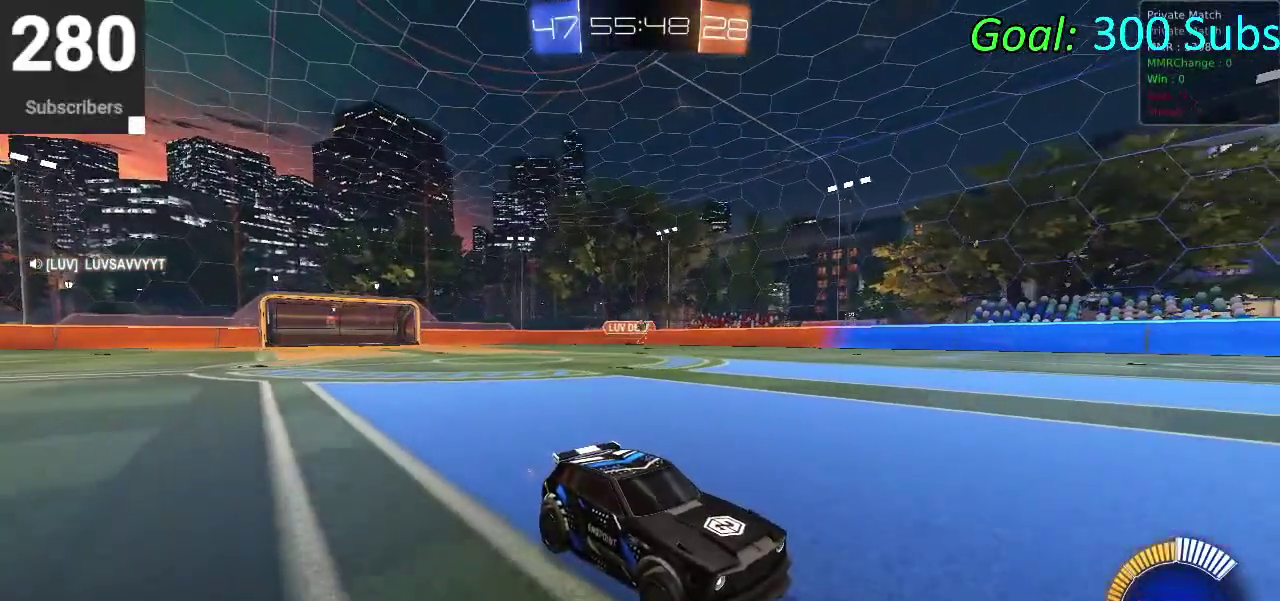
{"buttons": [], "left_stick": "center", "right_stick": "center", "events": [[117, "R2", "down"], [167, "L2", "up"], [400, "R2", "up"]]}
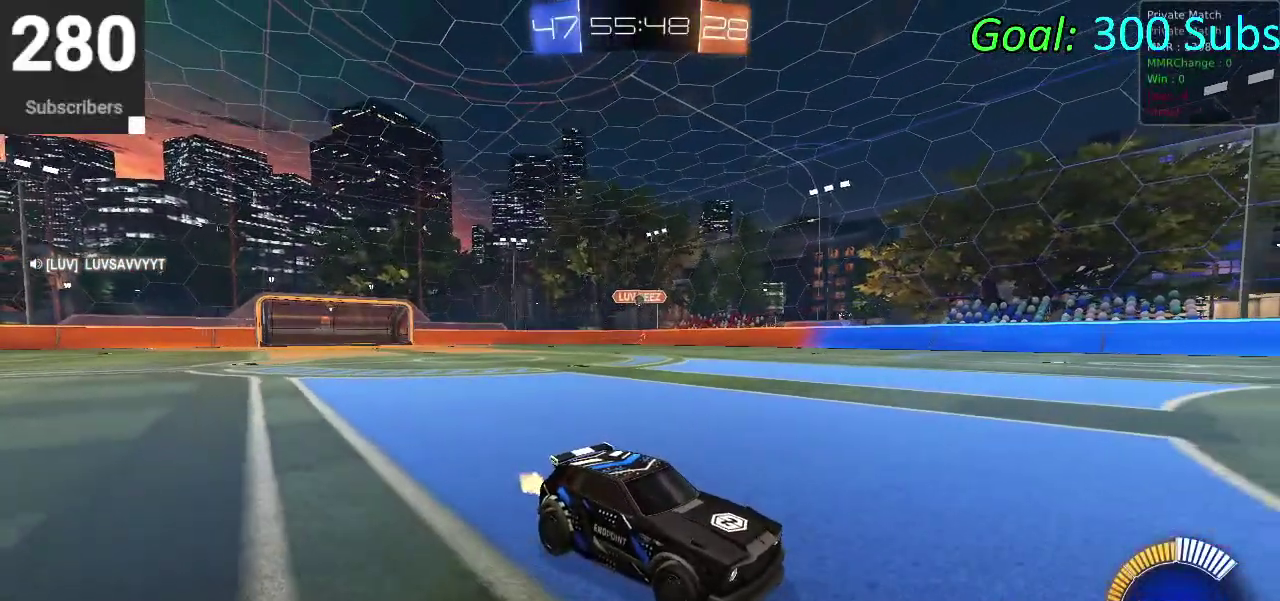
{"buttons": [], "left_stick": "center", "right_stick": "center", "events": []}
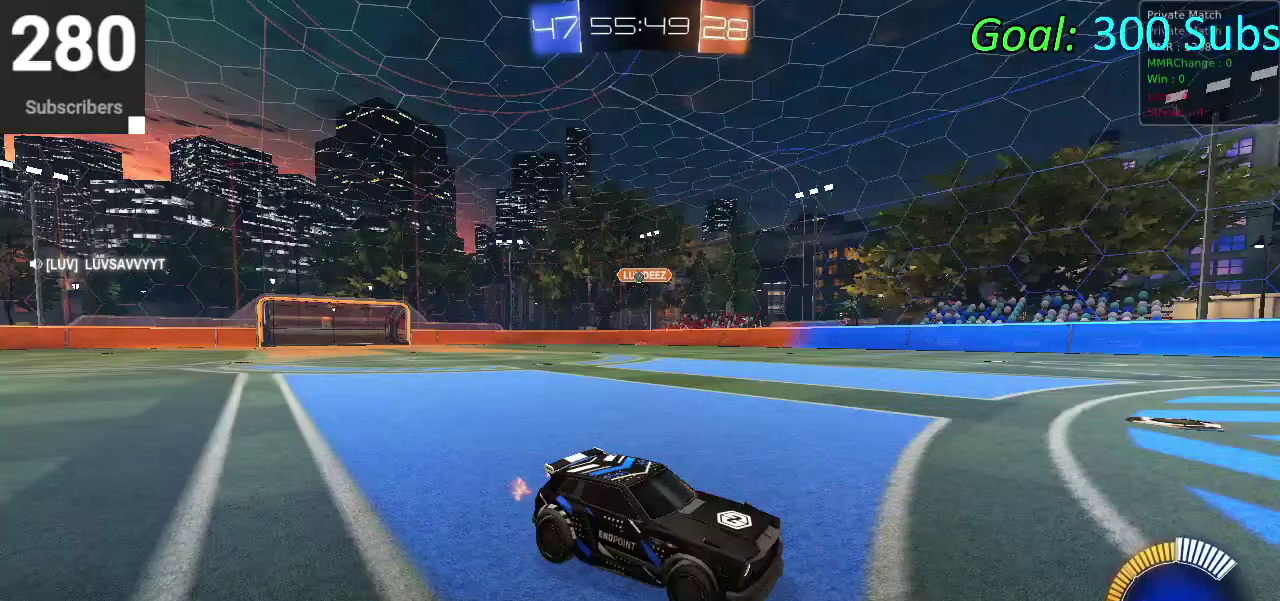
{"buttons": [], "left_stick": "center", "right_stick": "center", "events": [[33, "R2", "down"], [133, "left_stick", "down-left"], [250, "R2", "up"], [367, "left_stick", "center"]]}
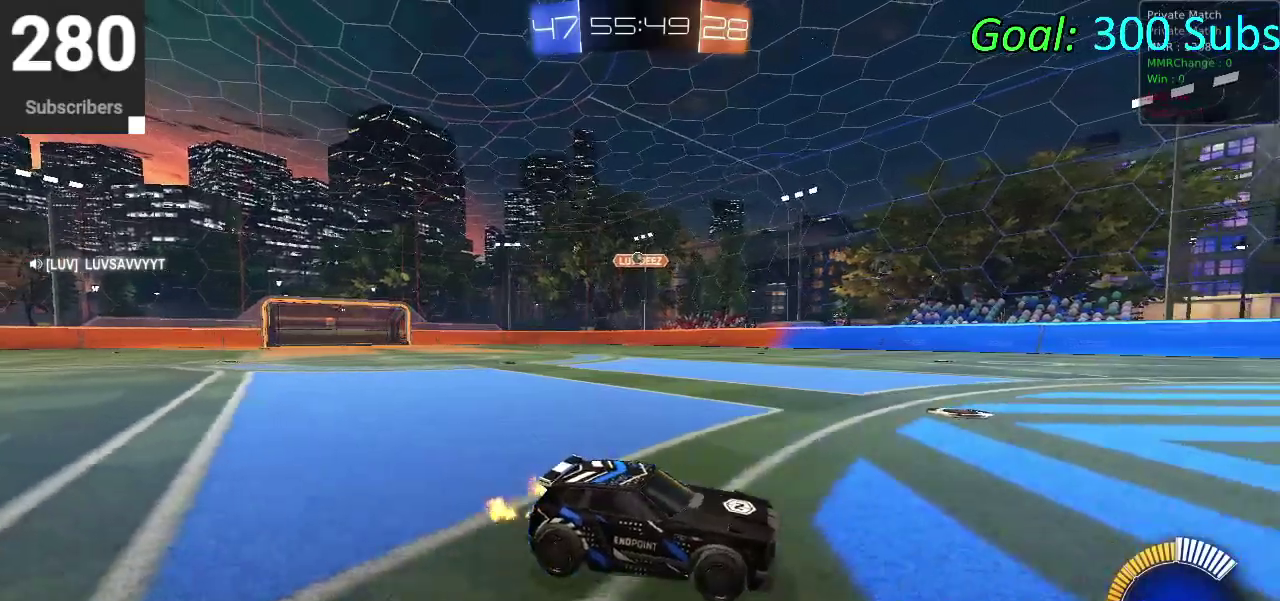
{"buttons": [], "left_stick": "center", "right_stick": "center", "events": [[83, "left_stick", "left"], [233, "left_stick", "down-left"], [483, "left_stick", "center"]]}
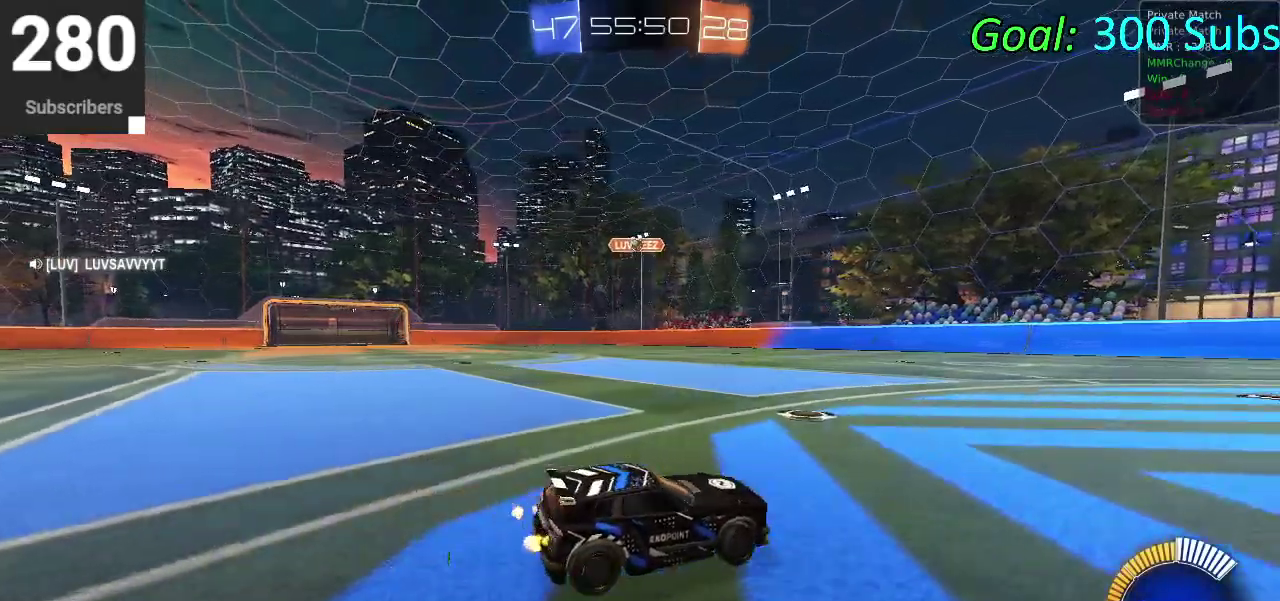
{"buttons": ["R2"], "left_stick": "left", "right_stick": "center", "events": [[100, "R2", "down"], [450, "left_stick", "left"]]}
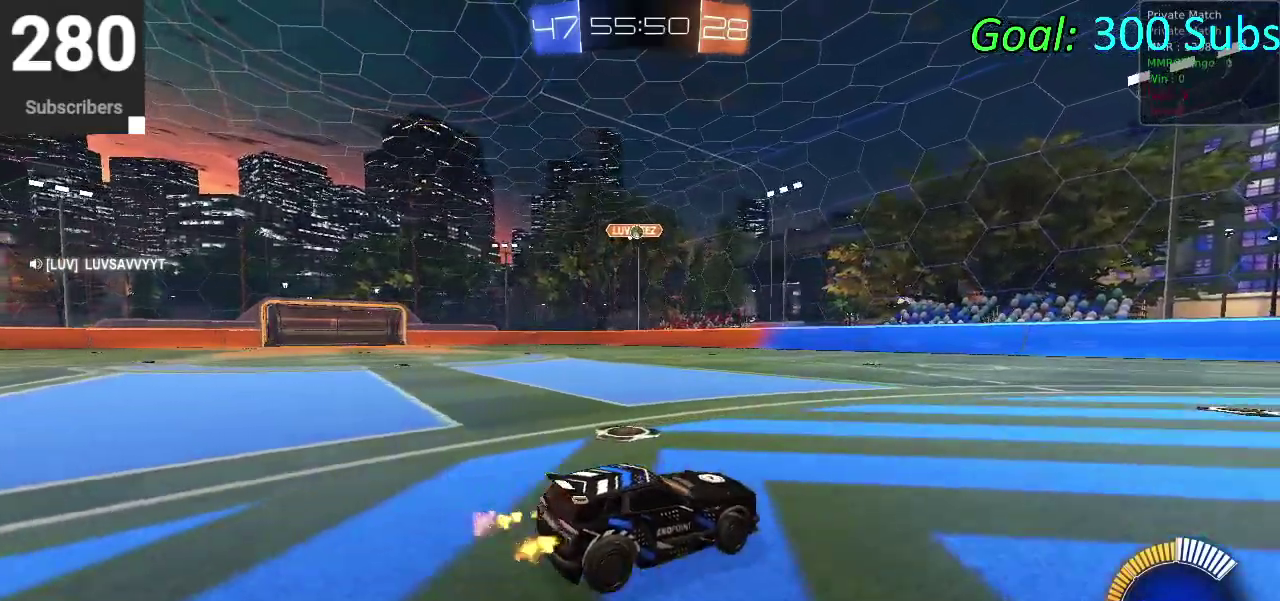
{"buttons": [], "left_stick": "center", "right_stick": "center", "events": [[17, "left_stick", "down-left"], [117, "R2", "up"], [150, "left_stick", "center"]]}
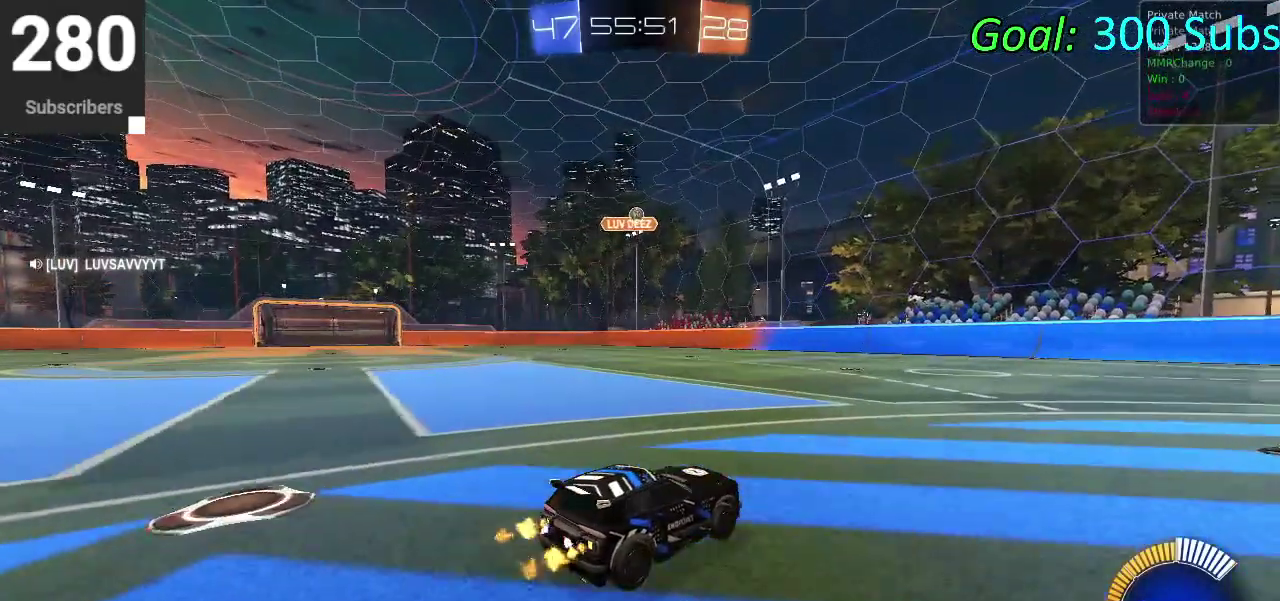
{"buttons": [], "left_stick": "down-left", "right_stick": "center", "events": [[333, "left_stick", "down-left"]]}
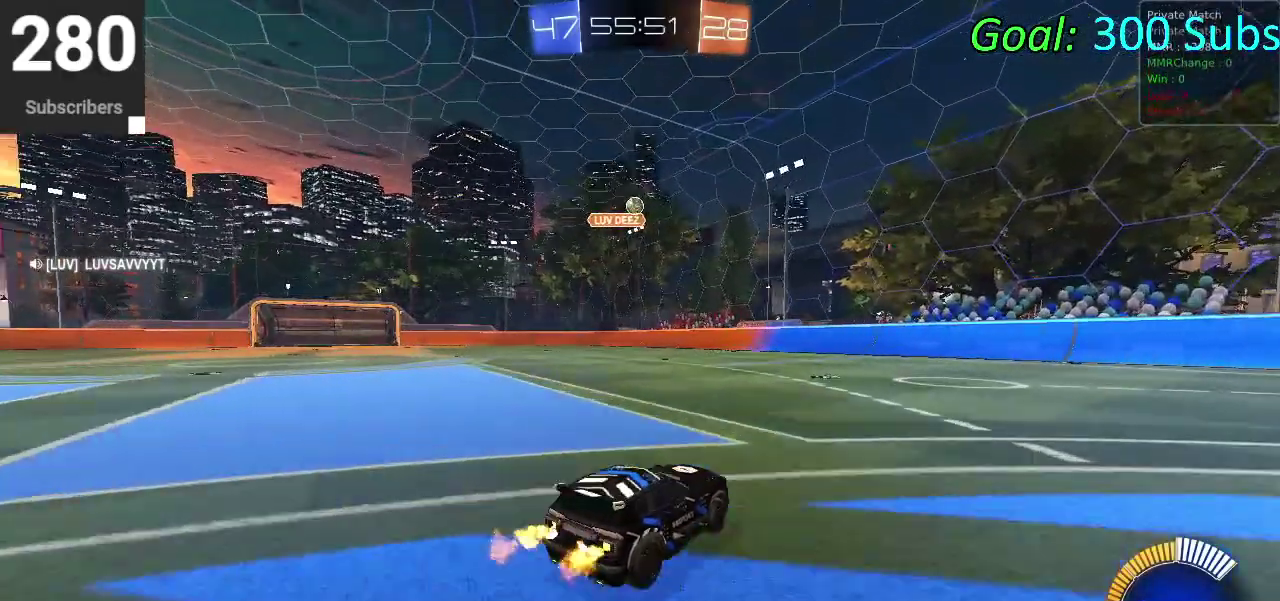
{"buttons": ["L2"], "left_stick": "center", "right_stick": "center", "events": [[217, "left_stick", "center"], [383, "L2", "down"]]}
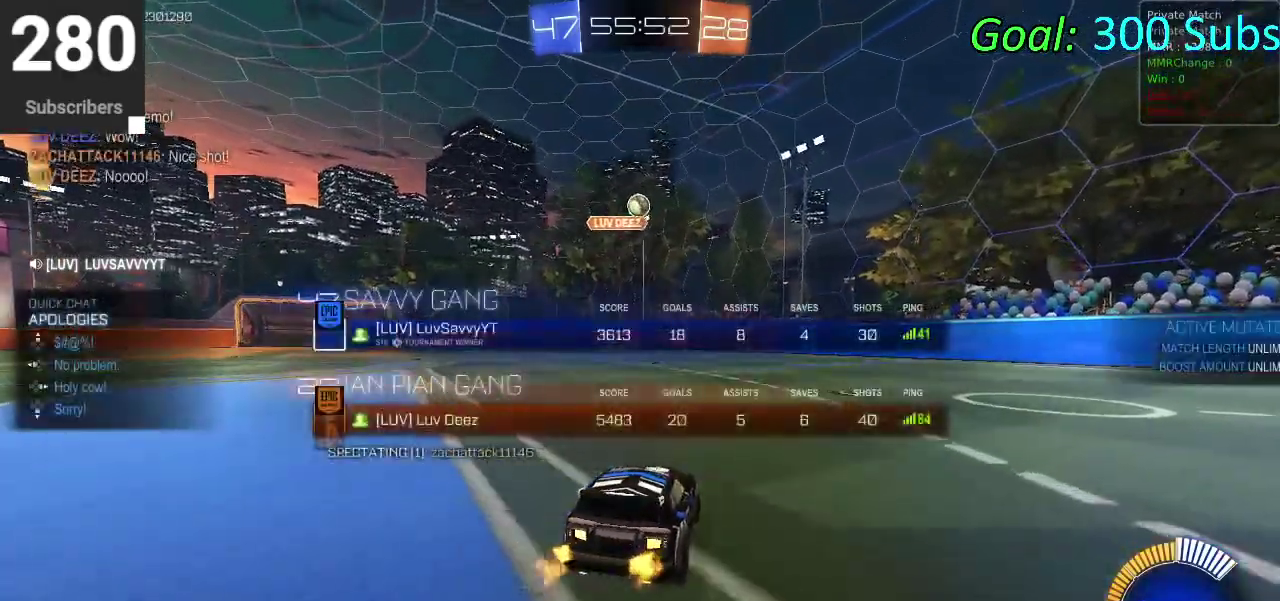
{"buttons": ["L2"], "left_stick": "center", "right_stick": "center", "events": []}
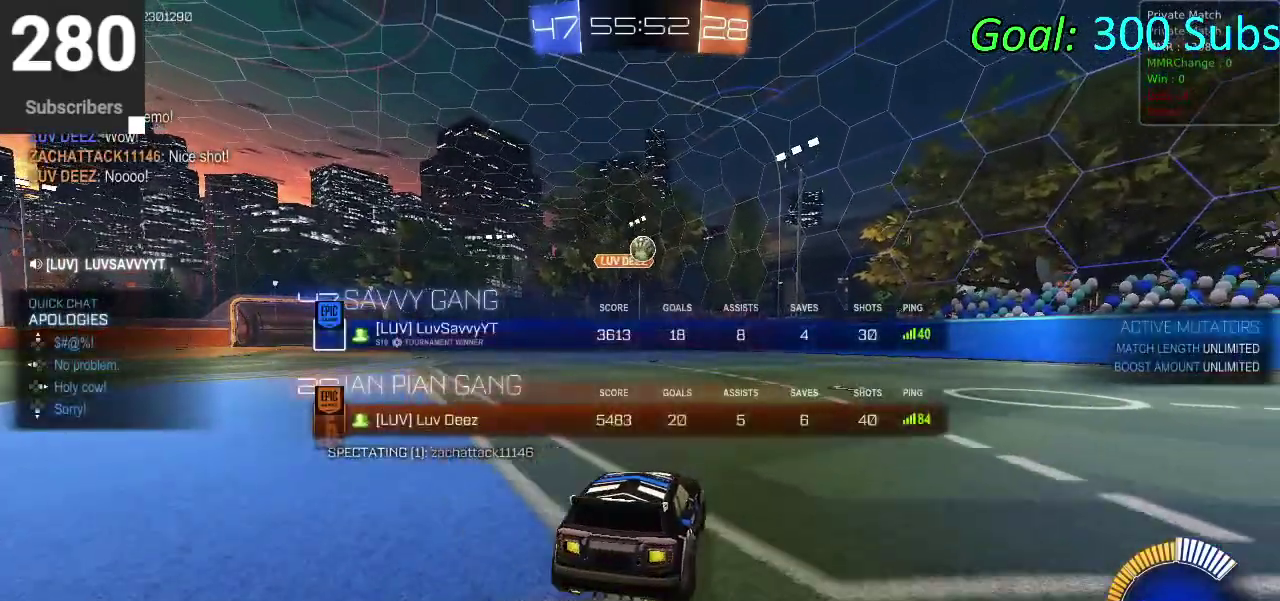
{"buttons": ["R2"], "left_stick": "center", "right_stick": "center", "events": [[233, "L2", "up"], [250, "R2", "down"]]}
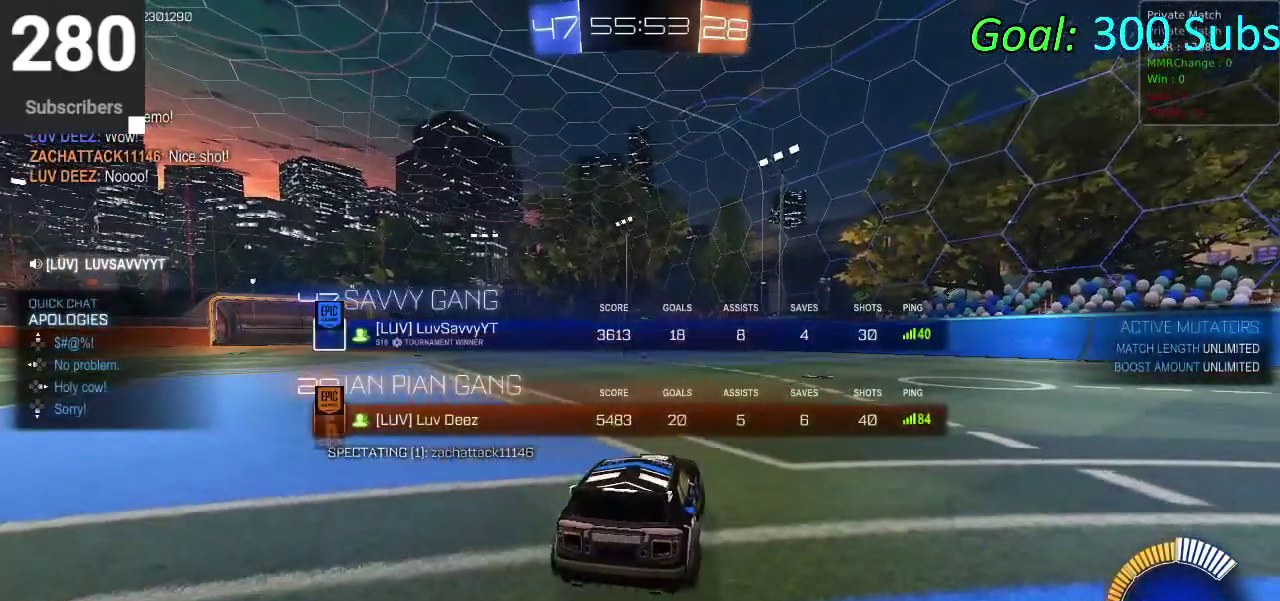
{"buttons": ["CIRCLE", "R2"], "left_stick": "center", "right_stick": "center", "events": [[483, "CIRCLE", "down"]]}
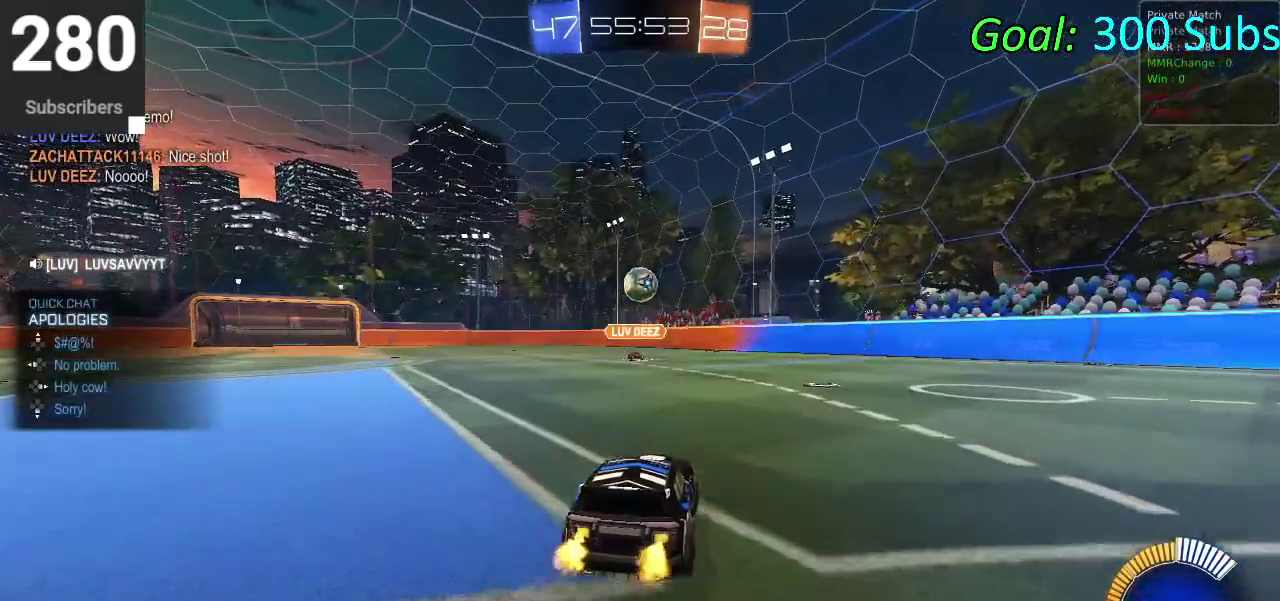
{"buttons": ["CIRCLE", "R2"], "left_stick": "center", "right_stick": "center", "events": [[233, "CROSS", "down"], [233, "left_stick", "down-left"], [283, "left_stick", "down"], [433, "CROSS", "up"], [483, "left_stick", "center"]]}
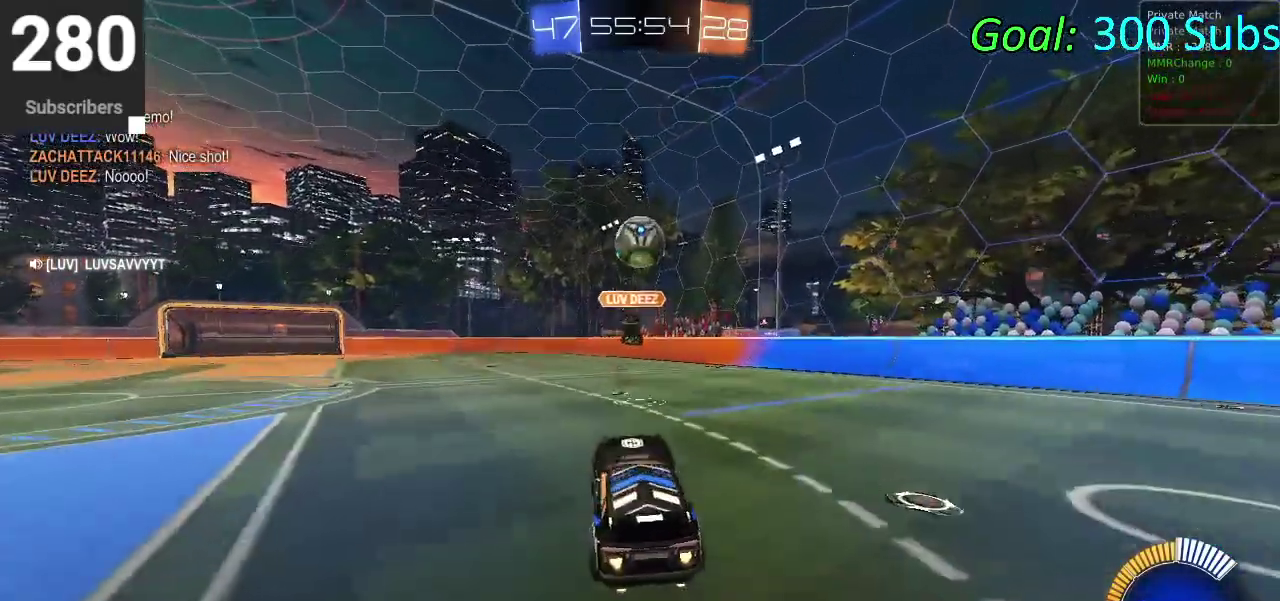
{"buttons": ["CROSS", "CIRCLE", "R2"], "left_stick": "up", "right_stick": "center", "events": [[17, "CROSS", "down"], [67, "left_stick", "down-right"], [200, "left_stick", "up-left"], [333, "left_stick", "down-right"], [383, "left_stick", "center"], [483, "left_stick", "up"]]}
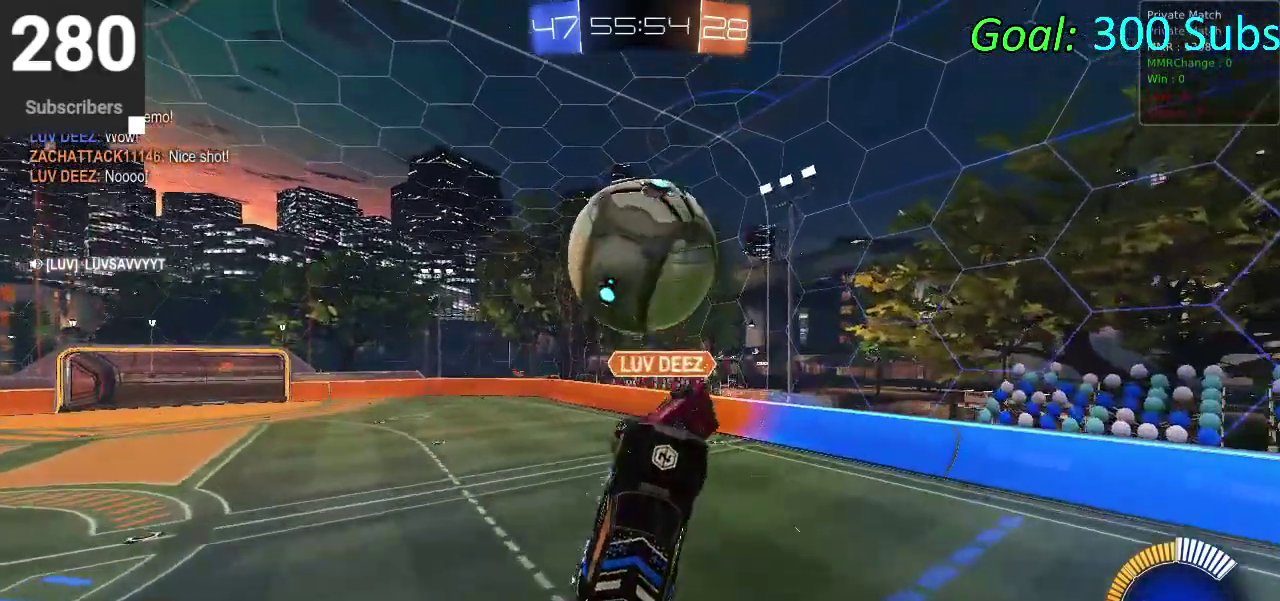
{"buttons": ["R2"], "left_stick": "left", "right_stick": "center", "events": [[17, "CROSS", "up"], [200, "CIRCLE", "up"], [267, "left_stick", "down-right"], [400, "left_stick", "up-left"], [450, "left_stick", "left"]]}
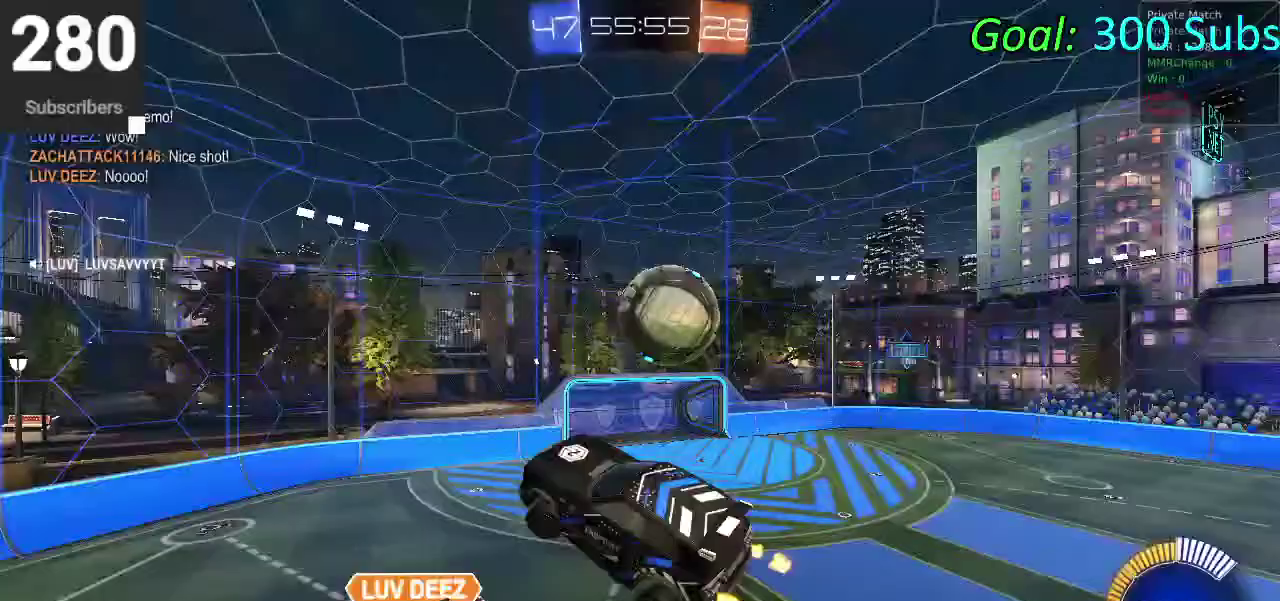
{"buttons": ["CIRCLE", "R2"], "left_stick": "down-left", "right_stick": "center", "events": [[250, "CIRCLE", "down"], [450, "left_stick", "down-left"]]}
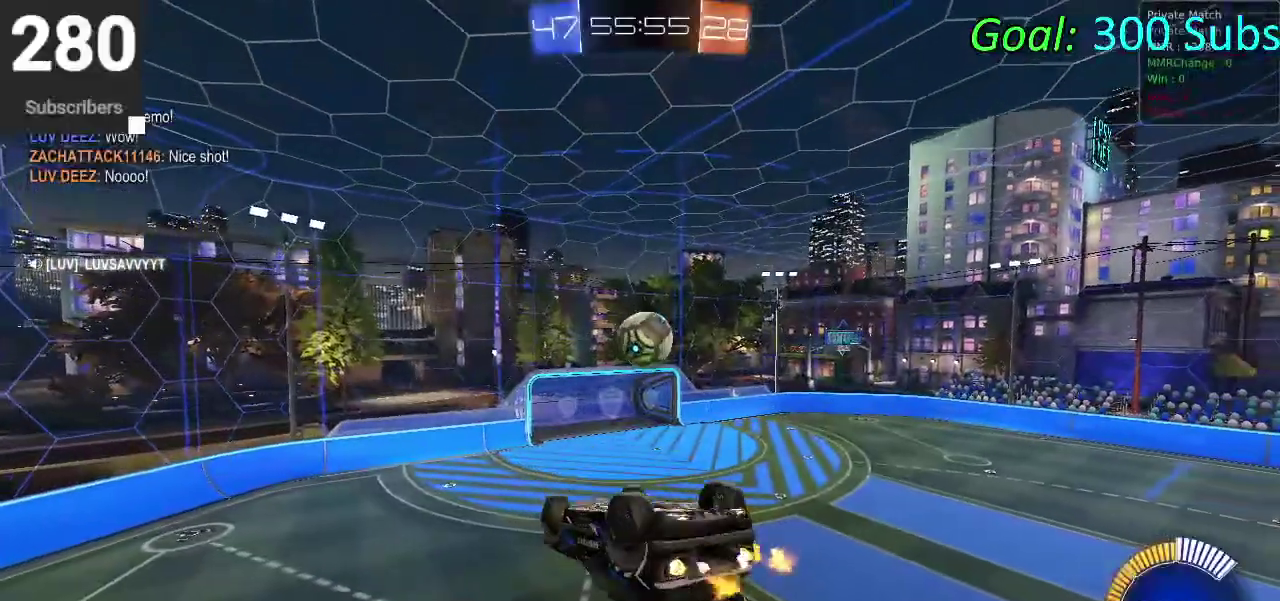
{"buttons": ["CIRCLE", "R2"], "left_stick": "left", "right_stick": "center", "events": [[33, "left_stick", "down"], [267, "left_stick", "down-right"], [367, "left_stick", "down-left"], [500, "left_stick", "left"]]}
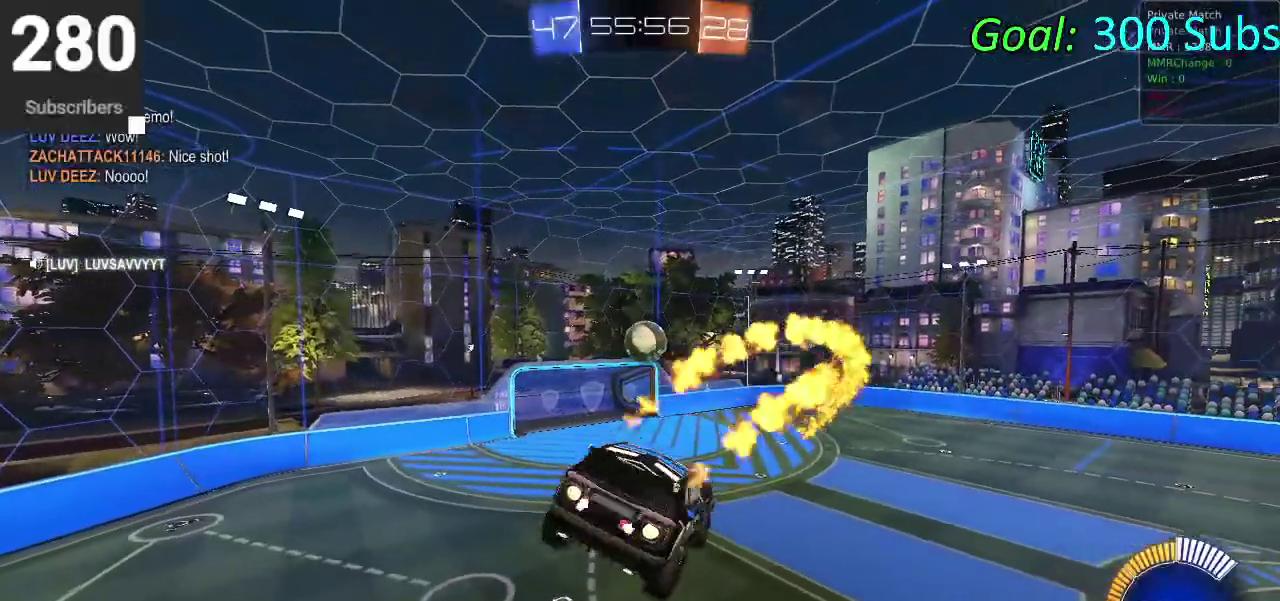
{"buttons": ["CIRCLE", "R2"], "left_stick": "down-left", "right_stick": "center", "events": [[67, "left_stick", "up"], [200, "left_stick", "center"], [483, "left_stick", "down-left"]]}